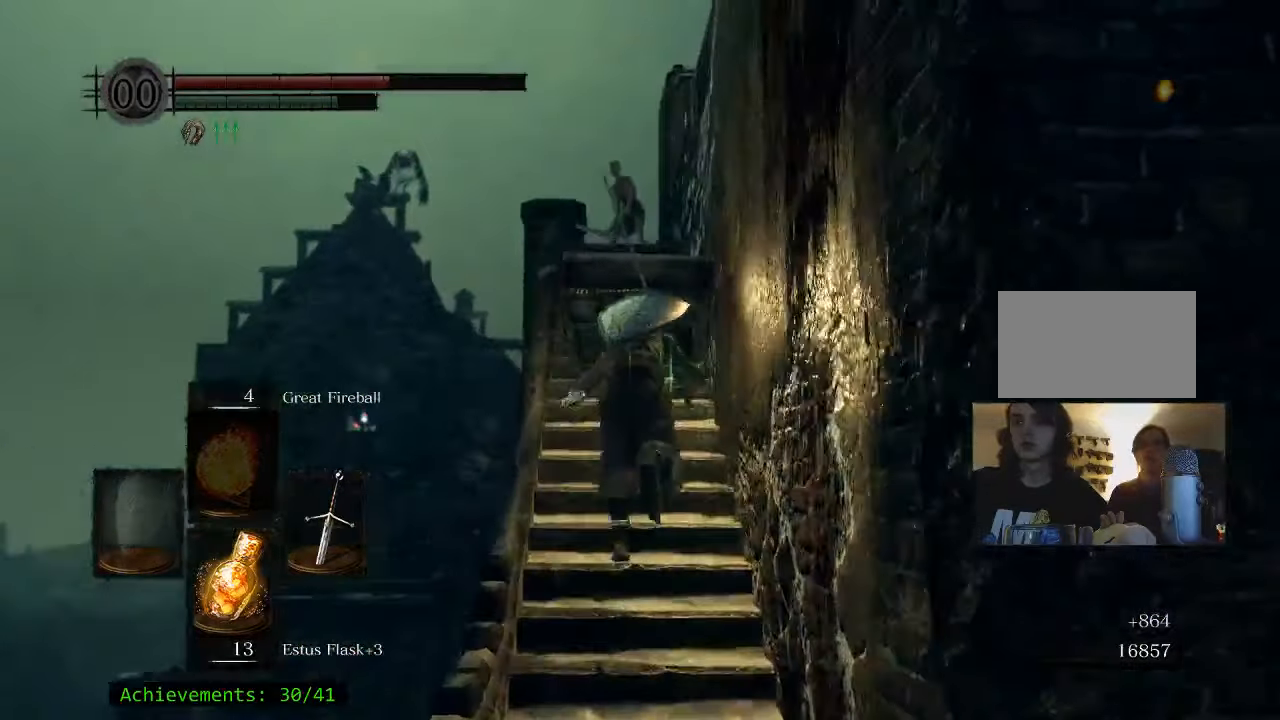
Gameplay with keyboard and mouse; each line is a JSON object with the keys held at the frame after it. "events" lists presses ("down") and releases ("up") of "1", "2", "3", "4", "5", "a", "alt", "c", "caps_lock", "ctrl", "d", "e", "f", "g", "q", "r", "s", "shift", "space", "t", "tab", "v", "w", "x" and "z" between this image and that frame as [ms after this image, input, new state], when the widget could be followed in between. No other keys are recorded. Mouse buttons are not recorded. Not read: mouse_move.
{"keys": ["space", "w"], "events": []}
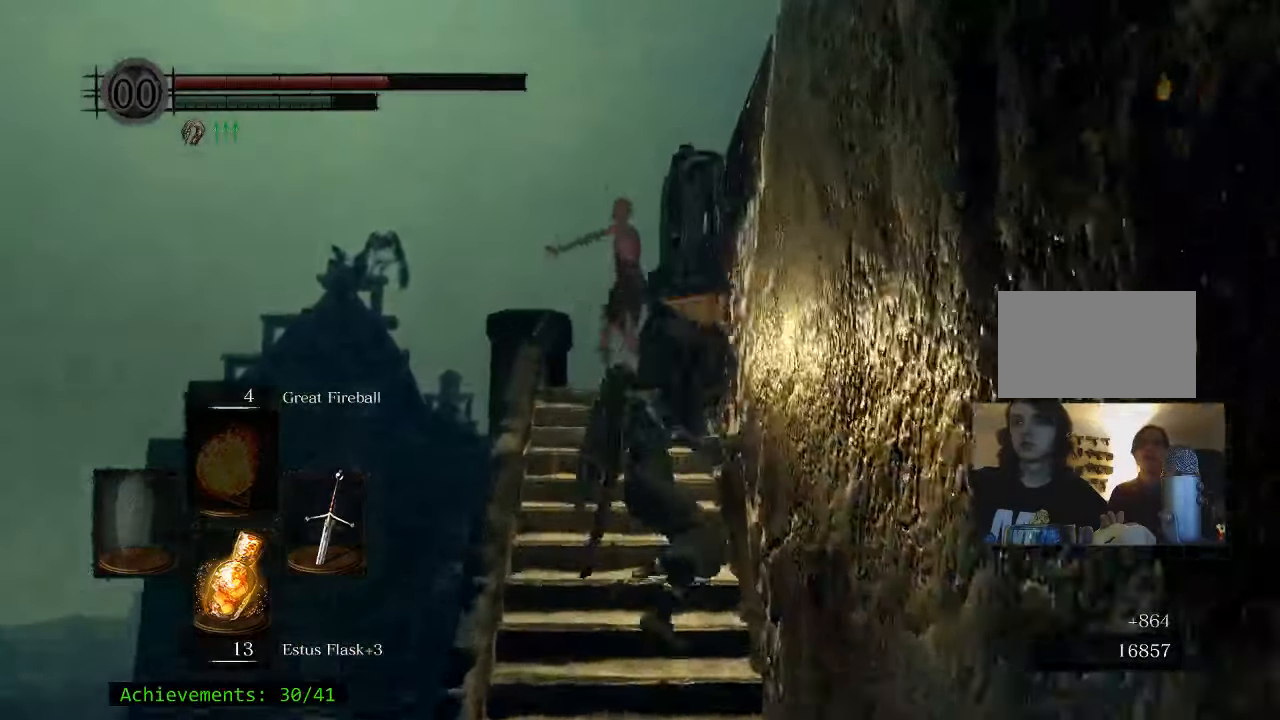
{"keys": ["space", "w"], "events": []}
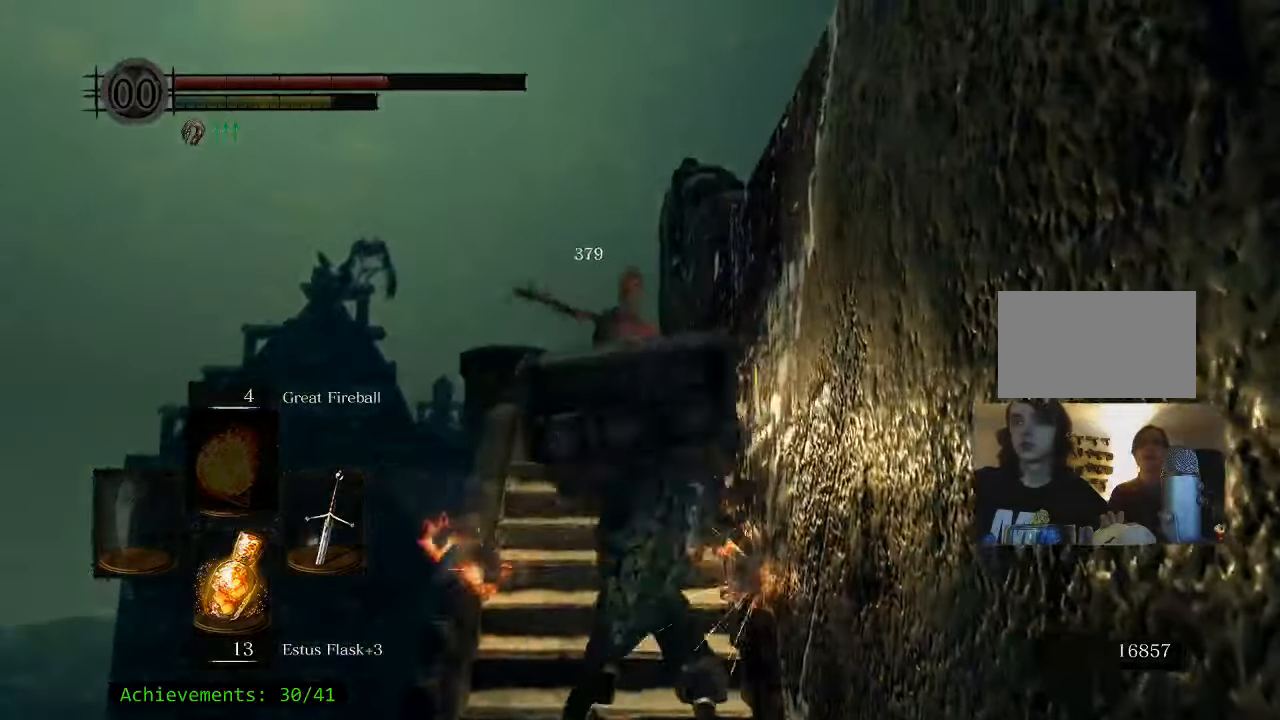
{"keys": ["w"], "events": [[267, "space", "up"]]}
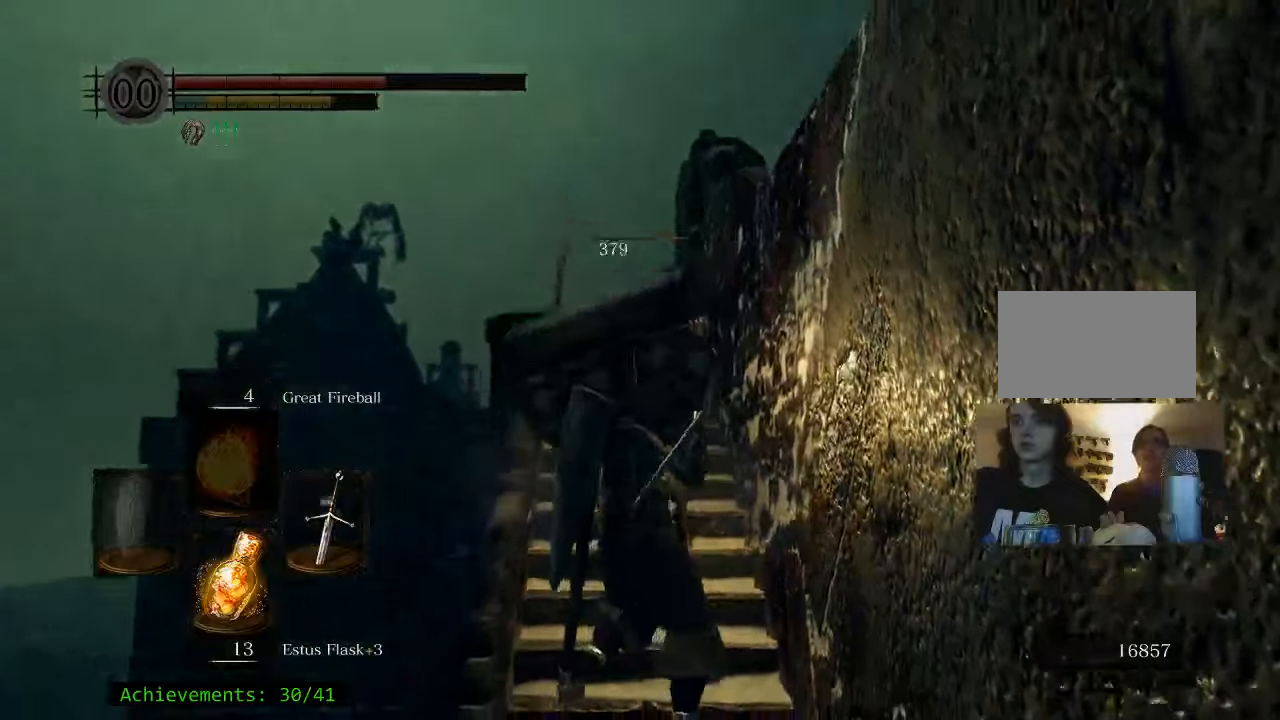
{"keys": ["w"], "events": []}
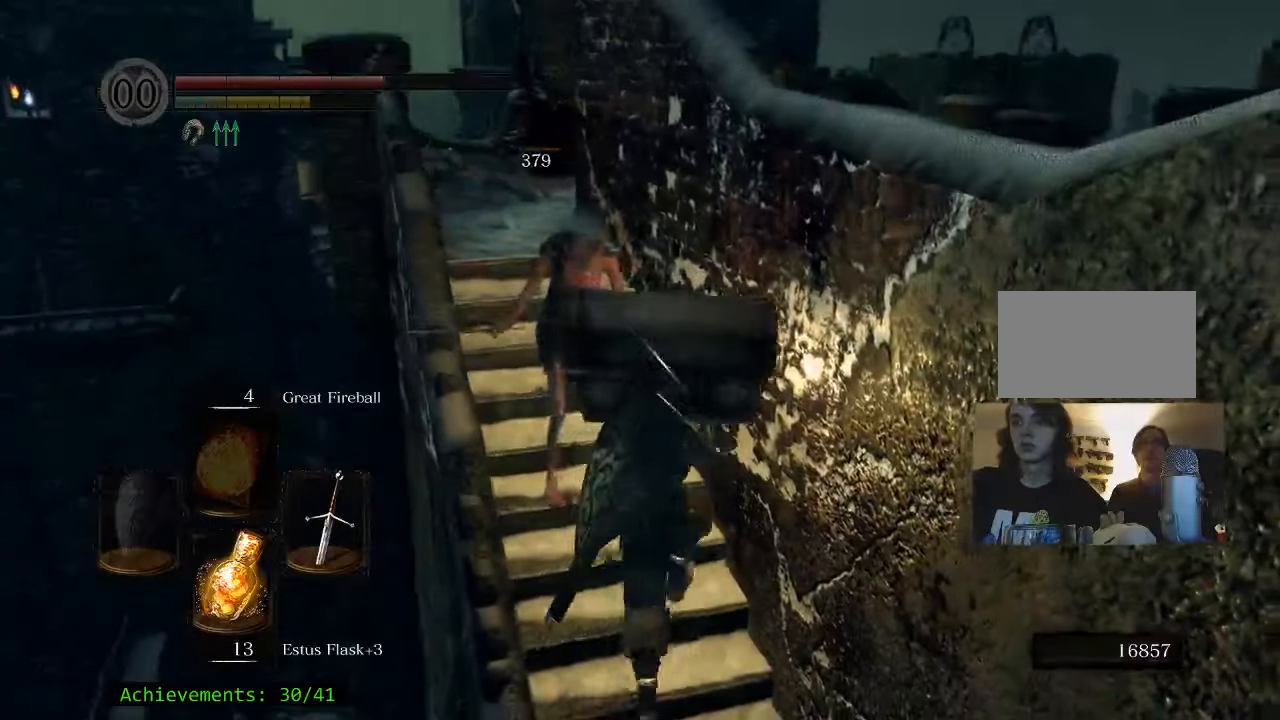
{"keys": ["a", "w"], "events": [[67, "a", "down"], [150, "a", "up"], [434, "a", "down"]]}
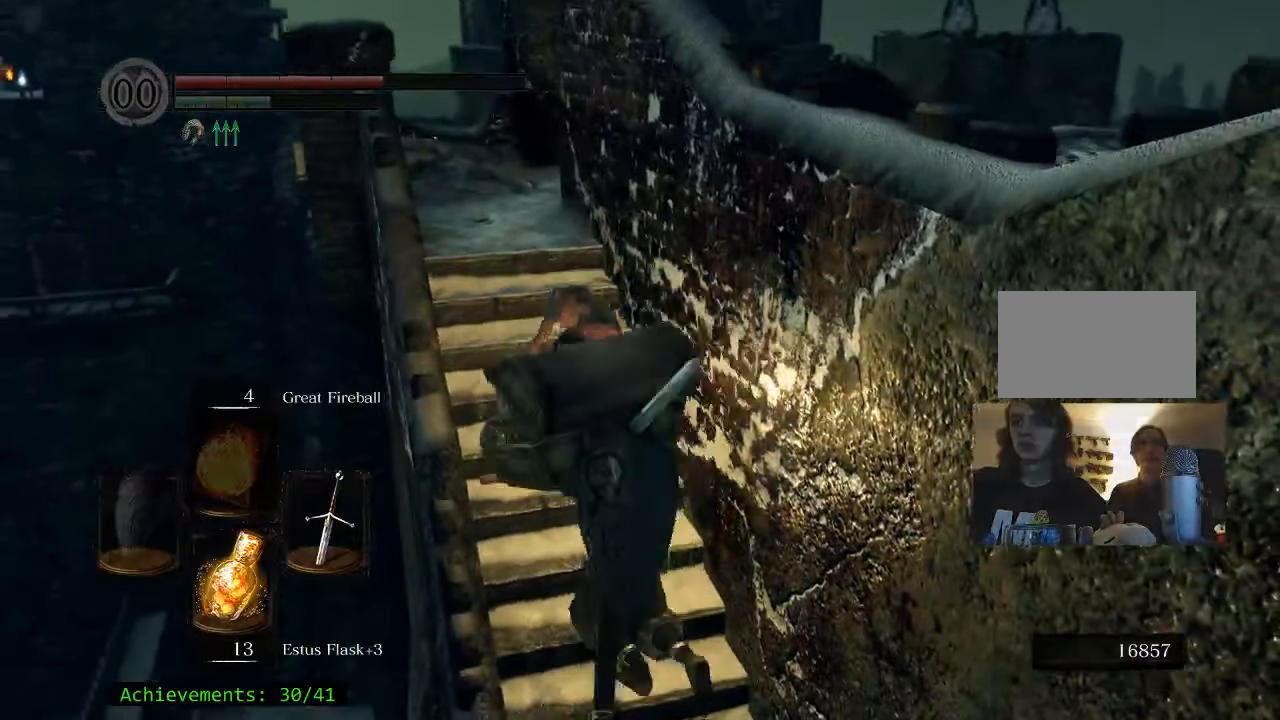
{"keys": ["a", "w"], "events": [[134, "a", "up"], [400, "a", "down"]]}
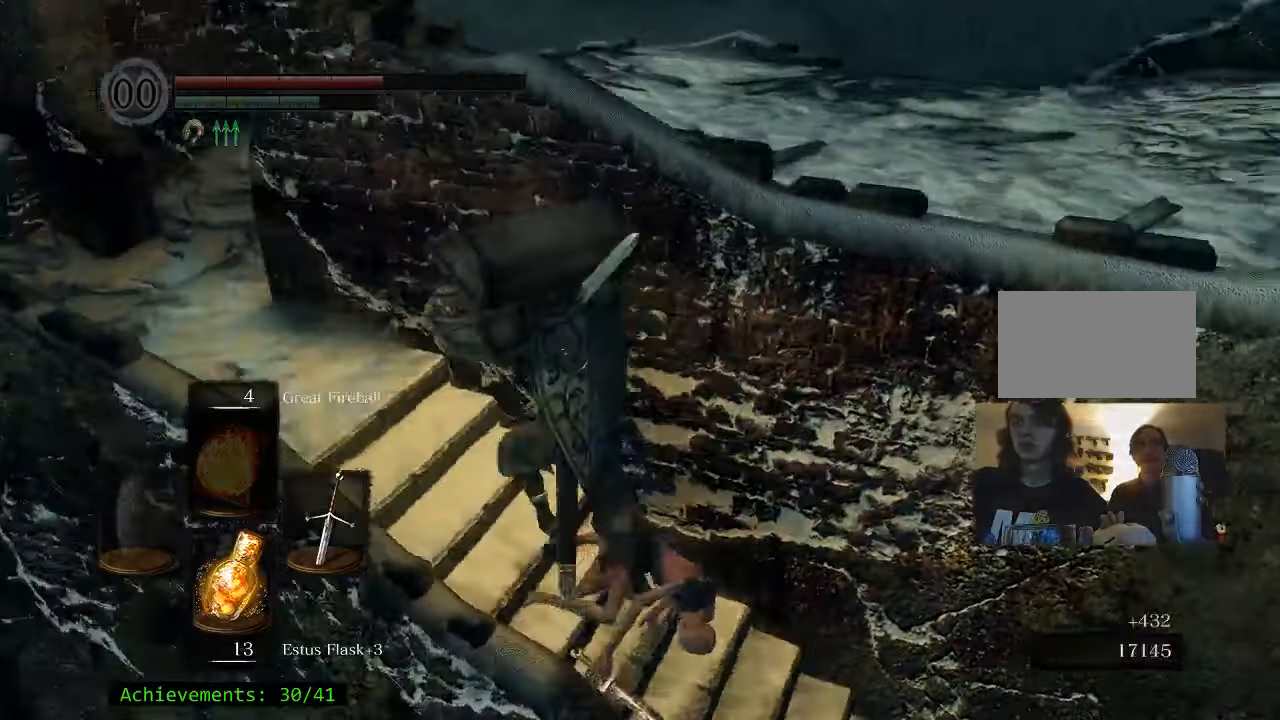
{"keys": ["a"], "events": [[50, "w", "up"], [250, "s", "down"], [334, "s", "up"]]}
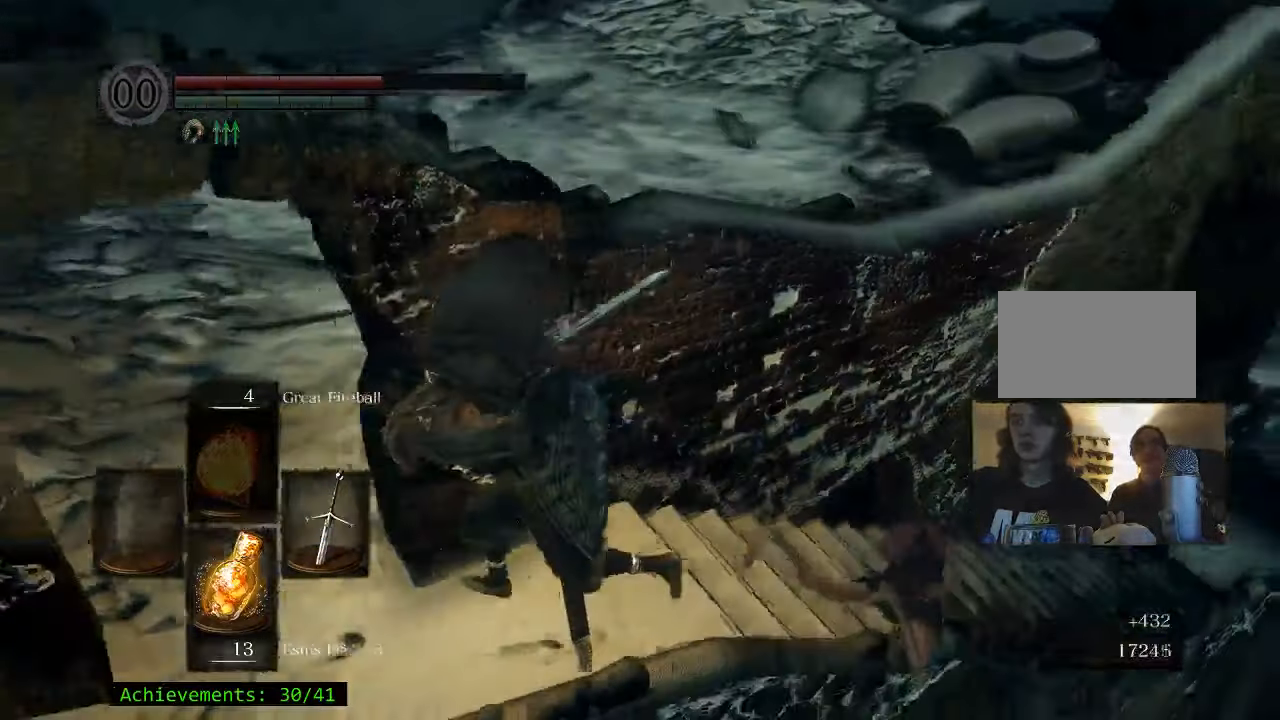
{"keys": [], "events": [[250, "a", "up"], [250, "r", "down"], [384, "r", "up"]]}
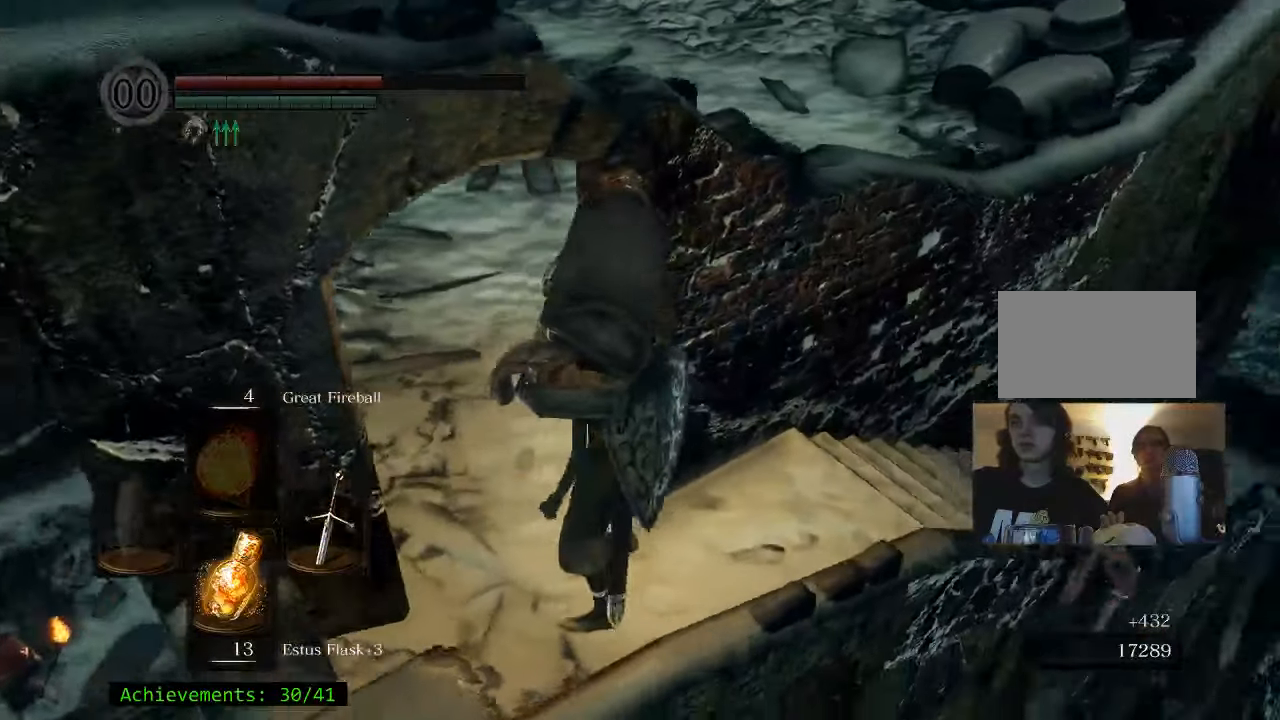
{"keys": [], "events": []}
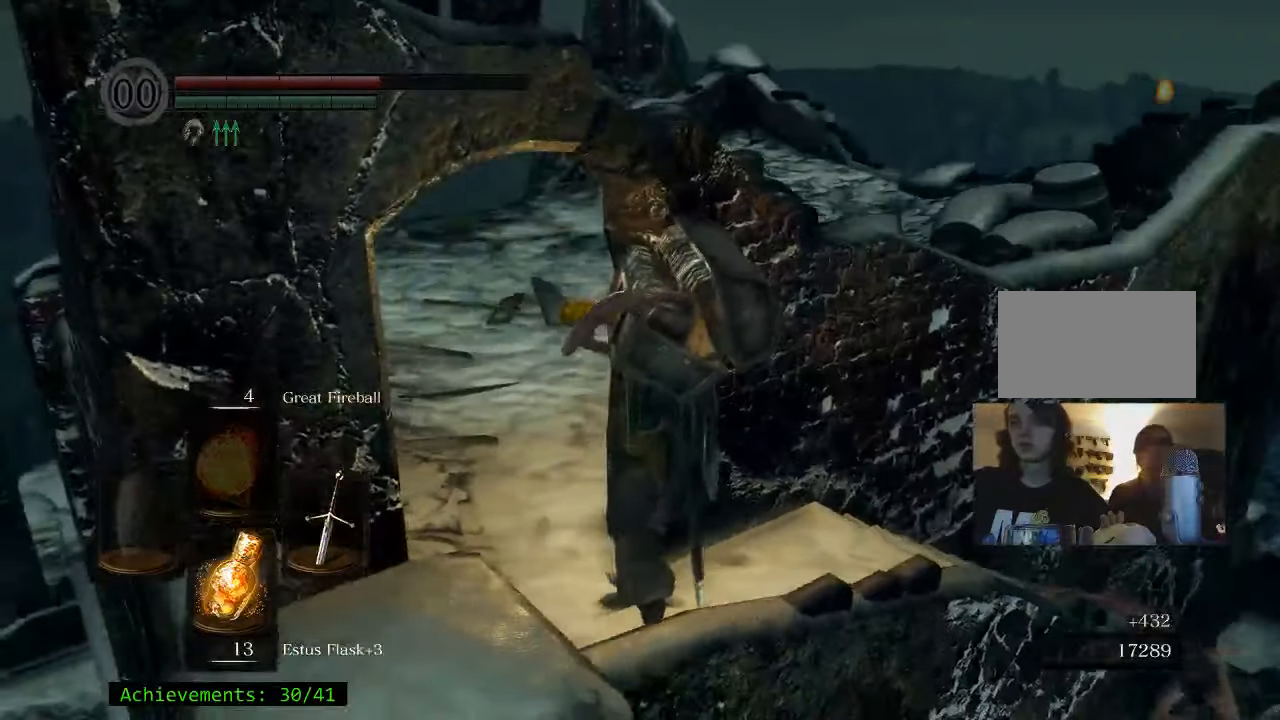
{"keys": [], "events": []}
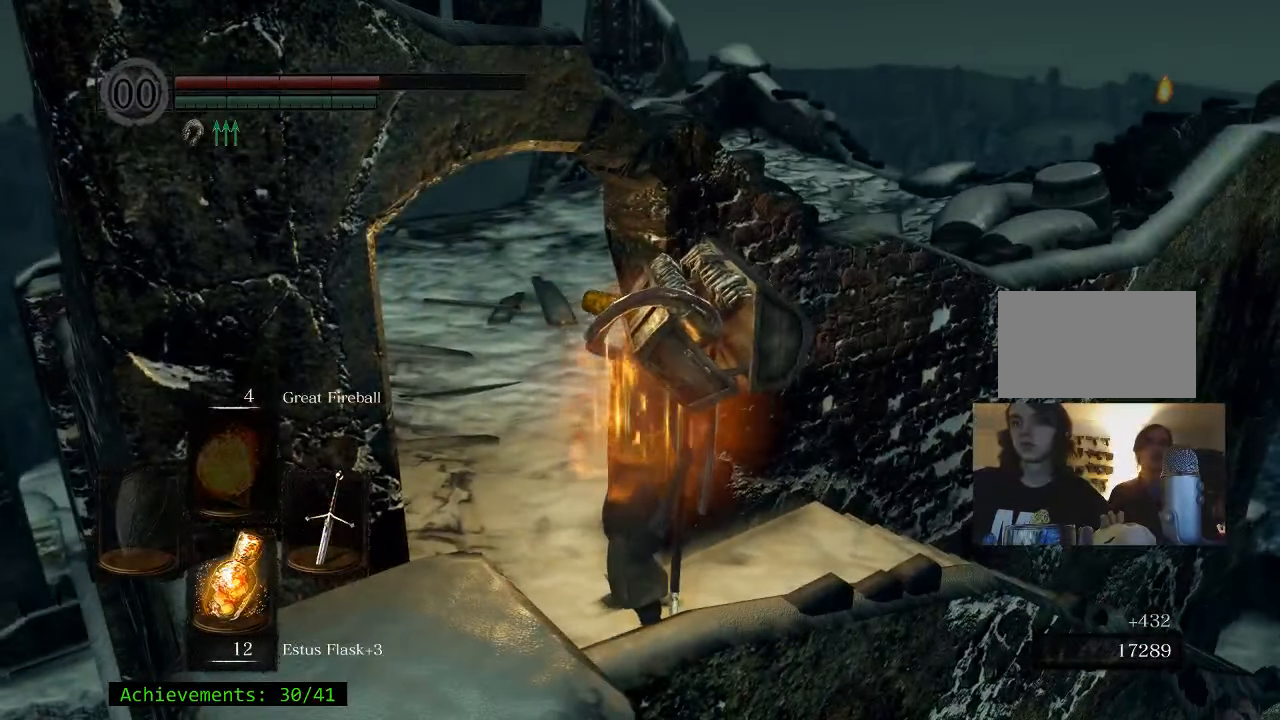
{"keys": [], "events": []}
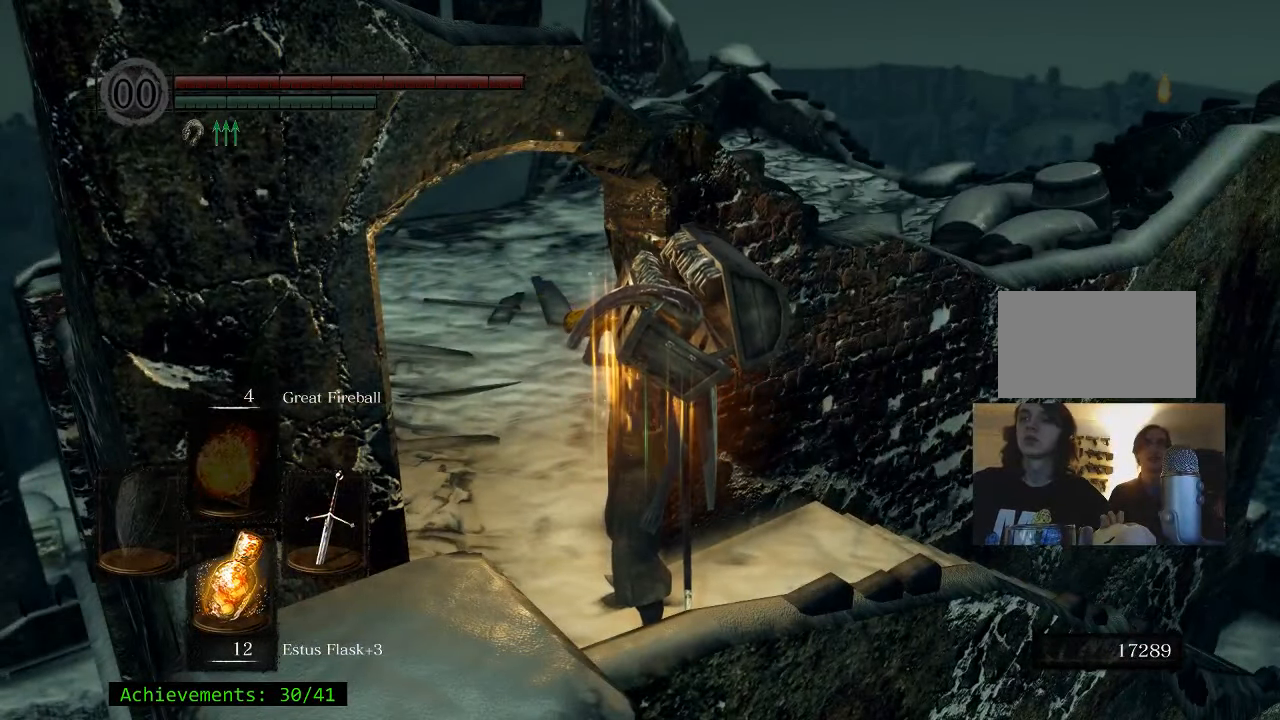
{"keys": ["a", "w"], "events": [[350, "w", "down"], [400, "a", "down"]]}
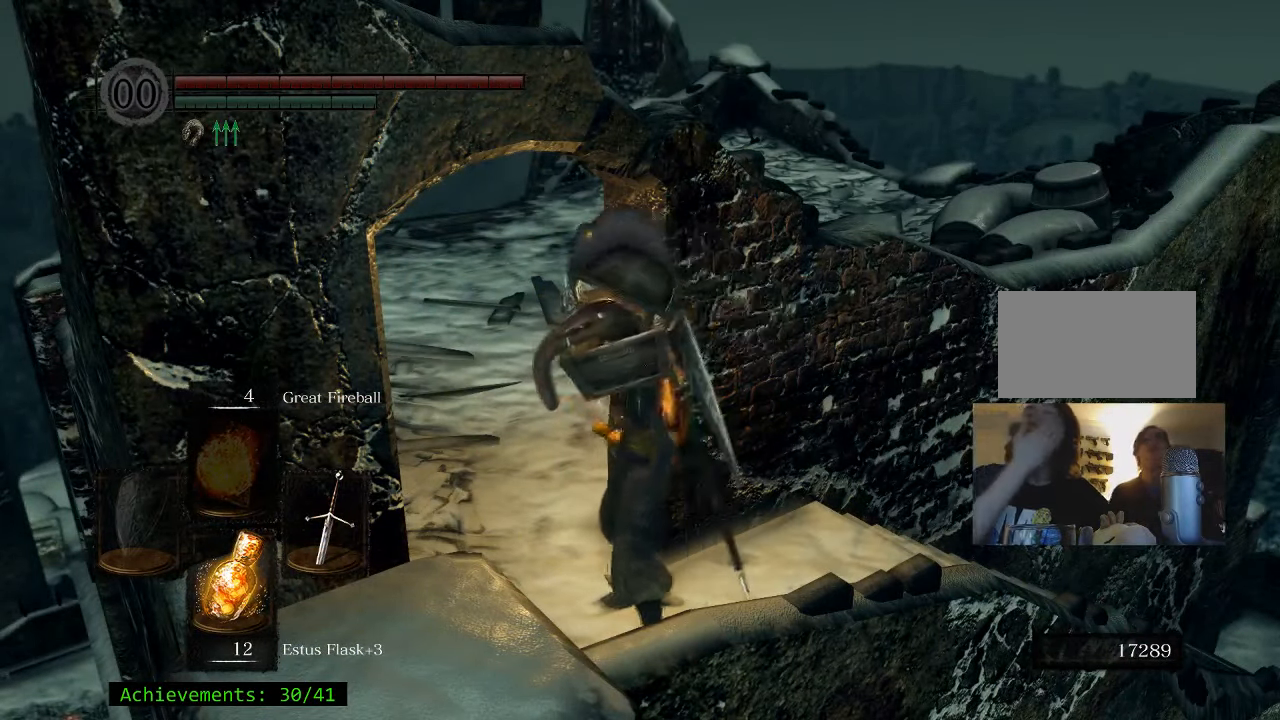
{"keys": ["a", "w"], "events": [[184, "a", "up"], [417, "a", "down"]]}
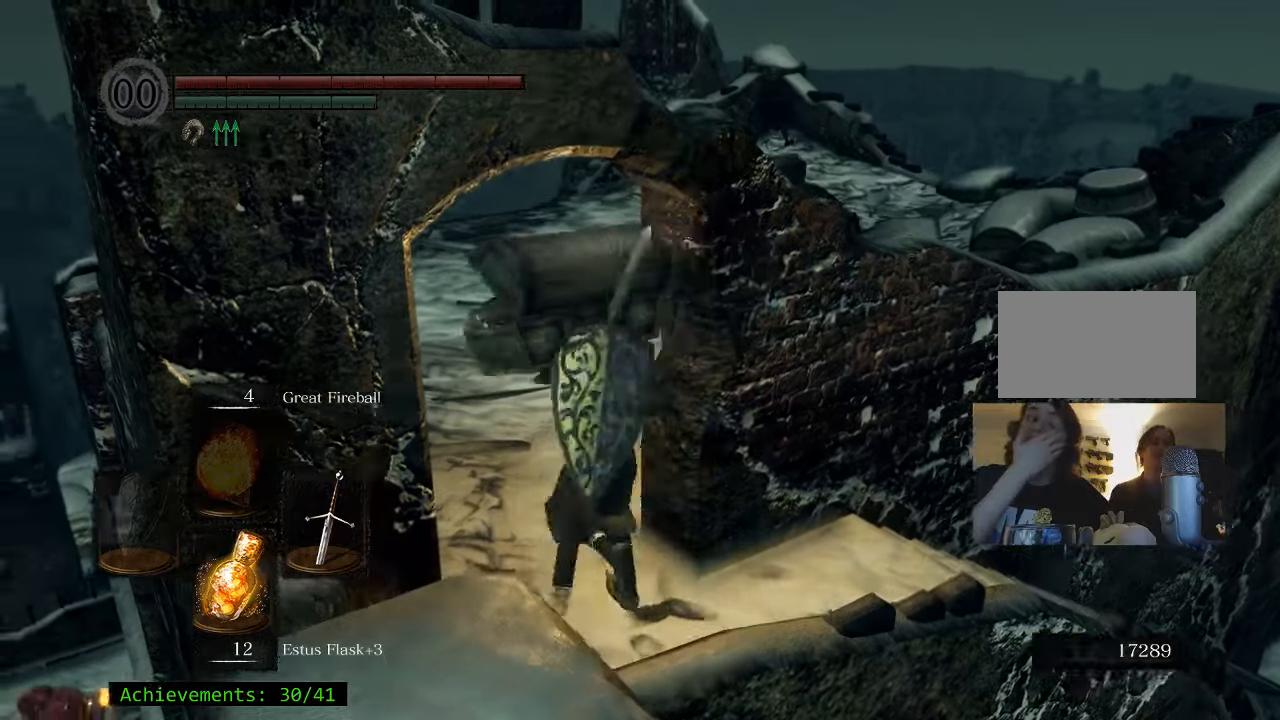
{"keys": ["d", "space", "w"], "events": [[150, "a", "up"], [283, "space", "down"], [483, "d", "down"]]}
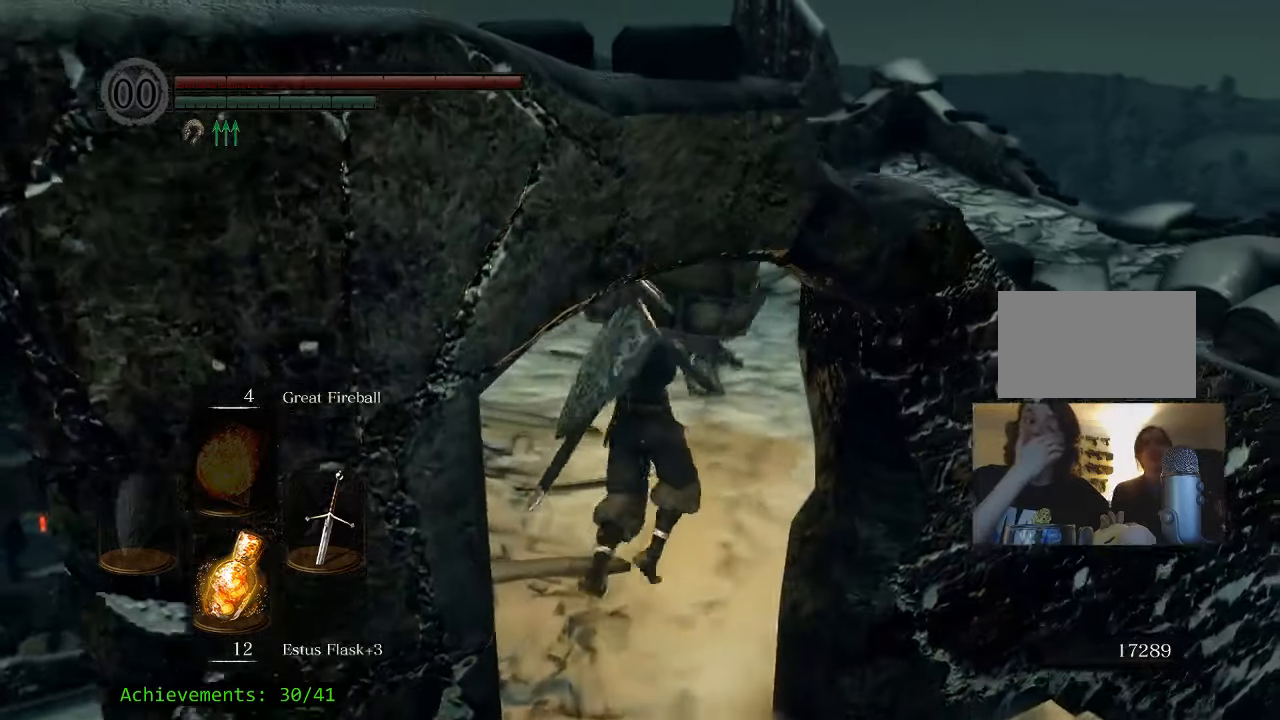
{"keys": ["space", "w"], "events": [[350, "d", "up"]]}
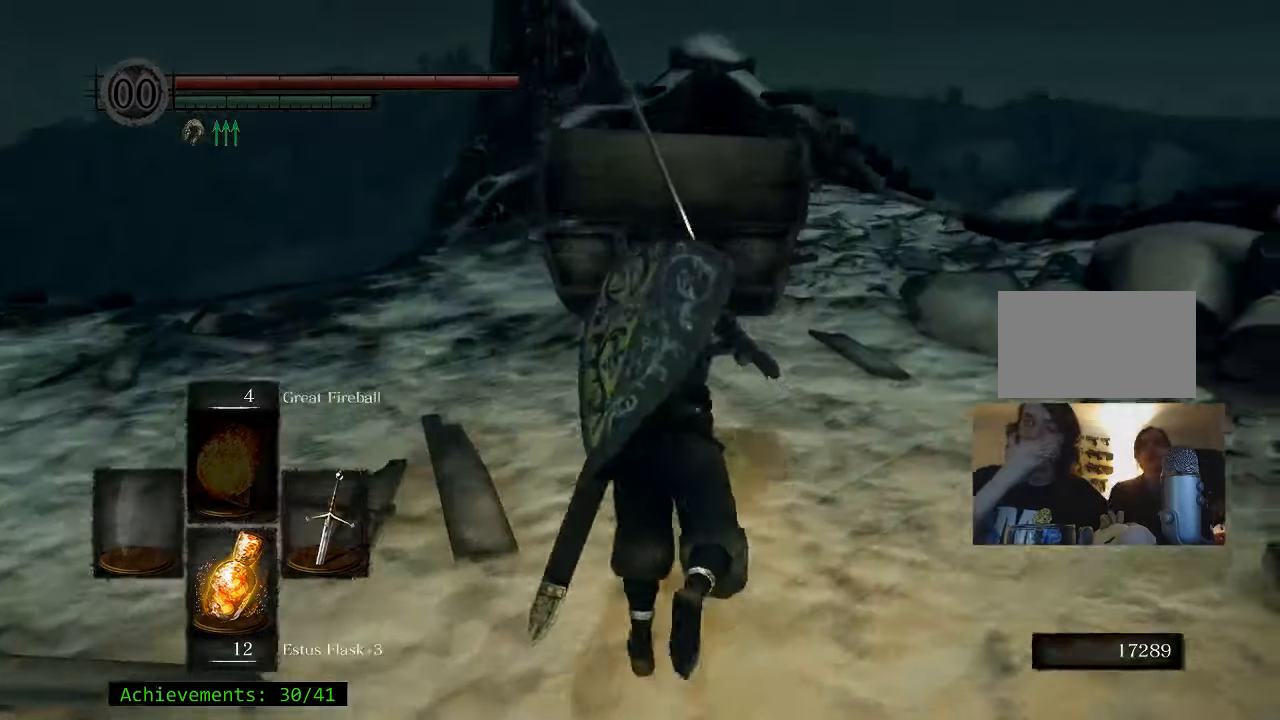
{"keys": ["space", "w"], "events": []}
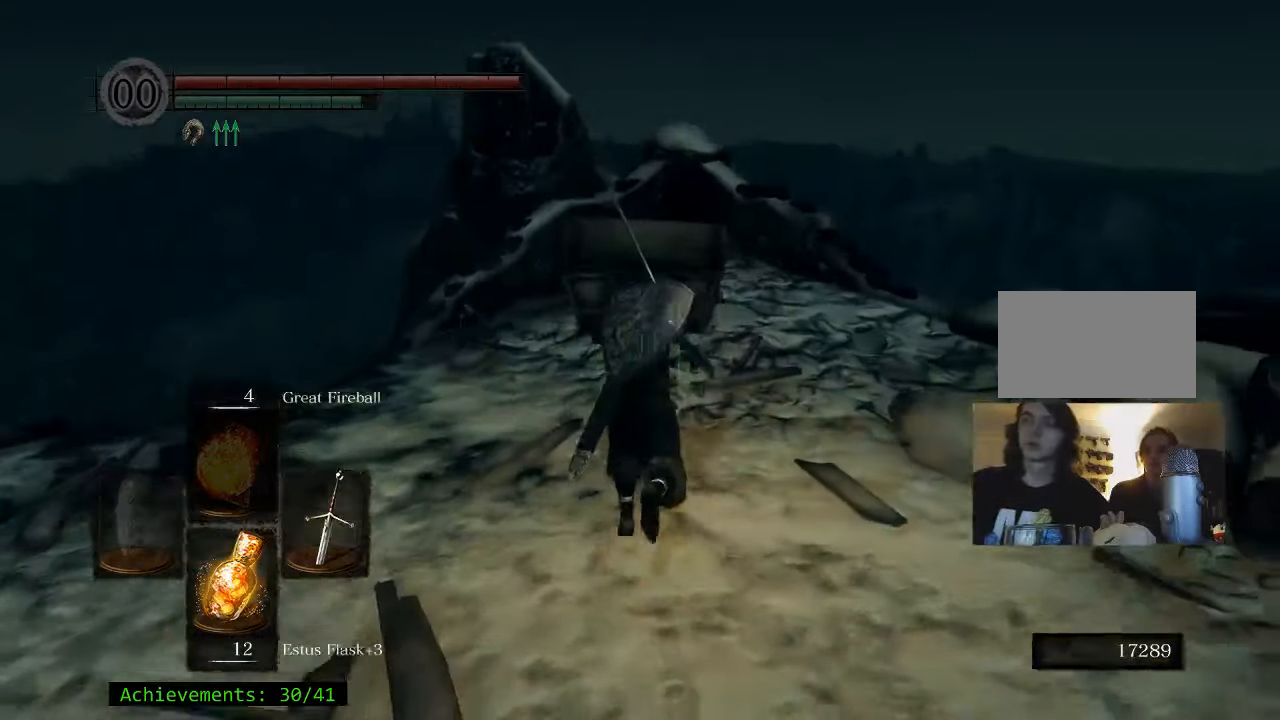
{"keys": ["space", "w"], "events": []}
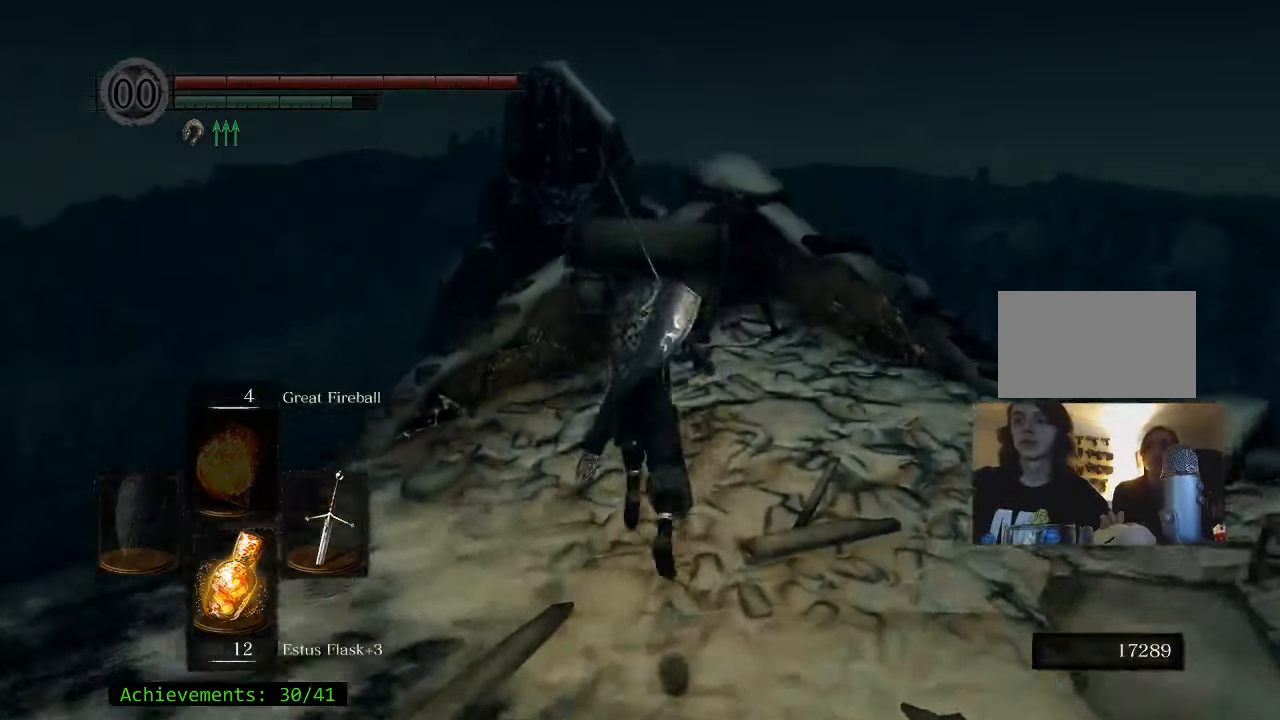
{"keys": ["d"], "events": [[16, "space", "up"], [166, "d", "down"], [300, "w", "up"]]}
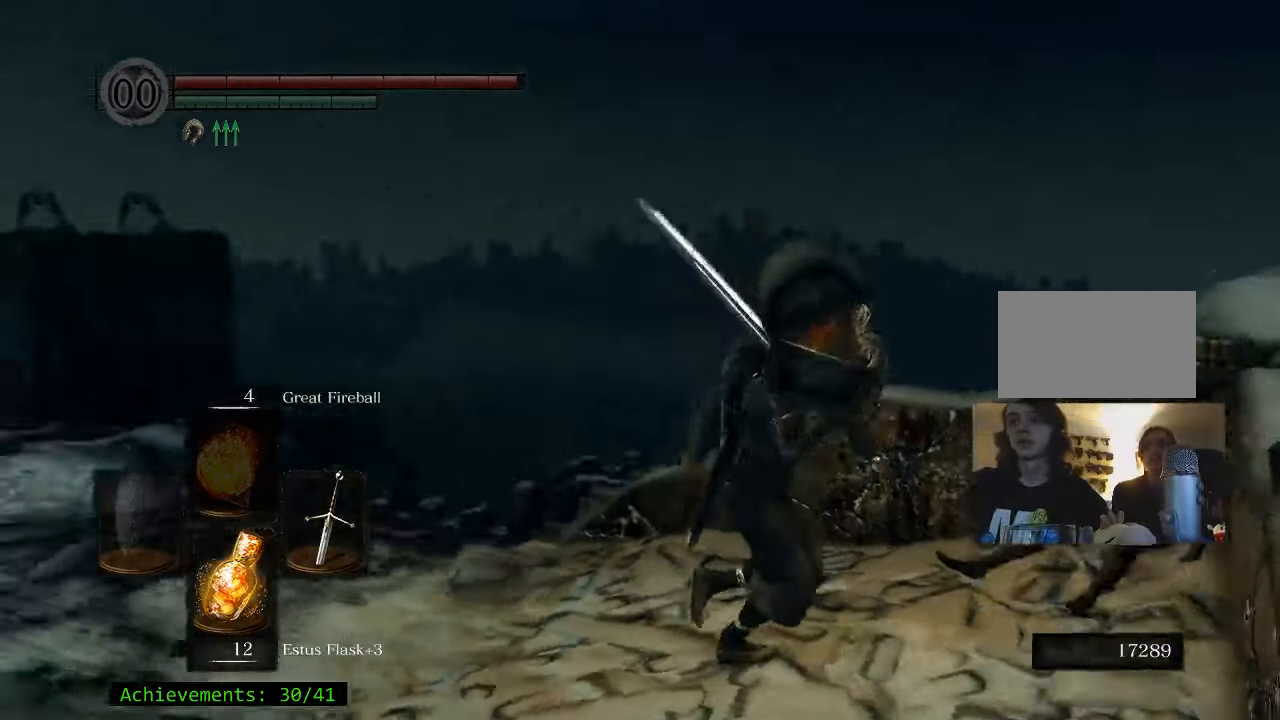
{"keys": [], "events": [[33, "d", "up"]]}
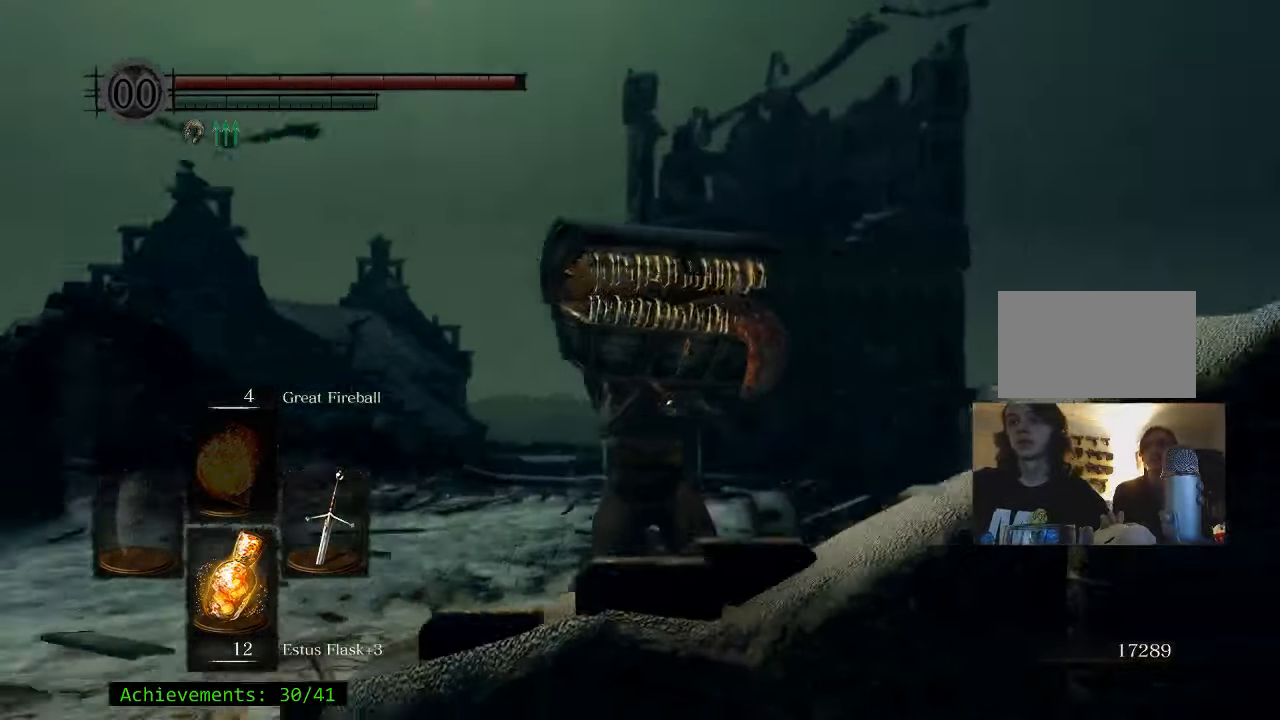
{"keys": [], "events": []}
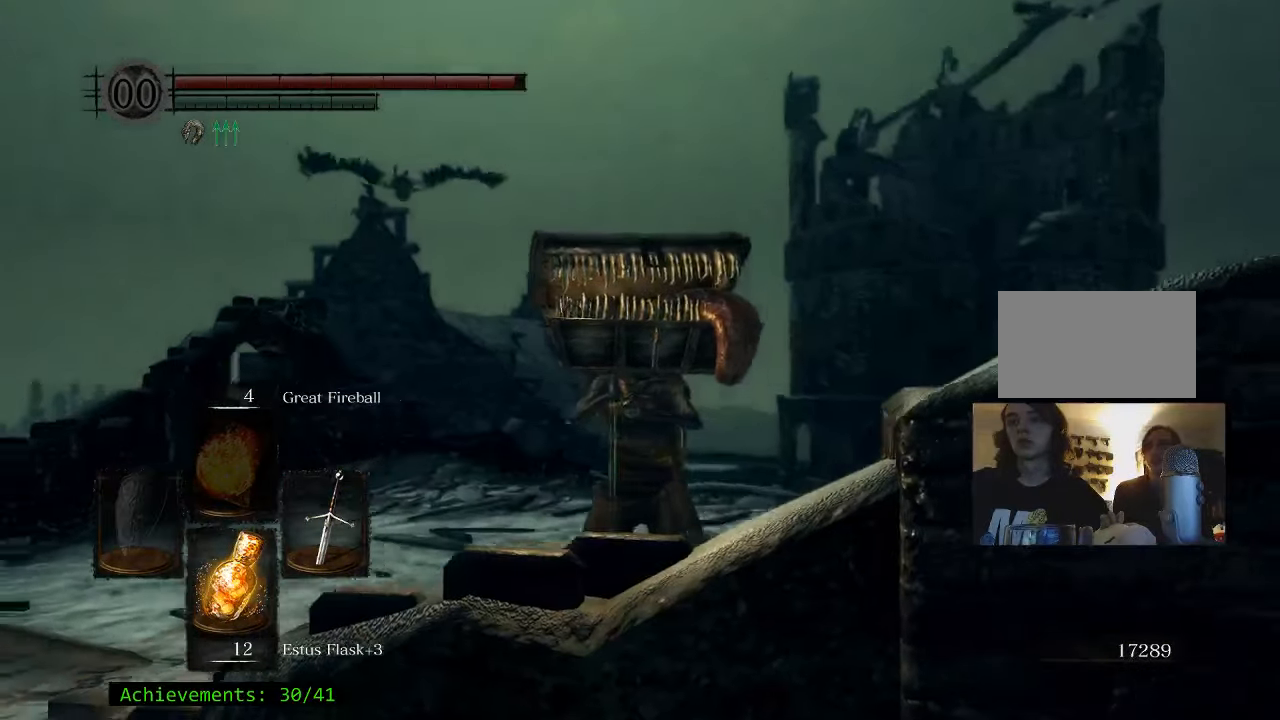
{"keys": ["a", "w"], "events": [[166, "a", "down"], [166, "w", "down"]]}
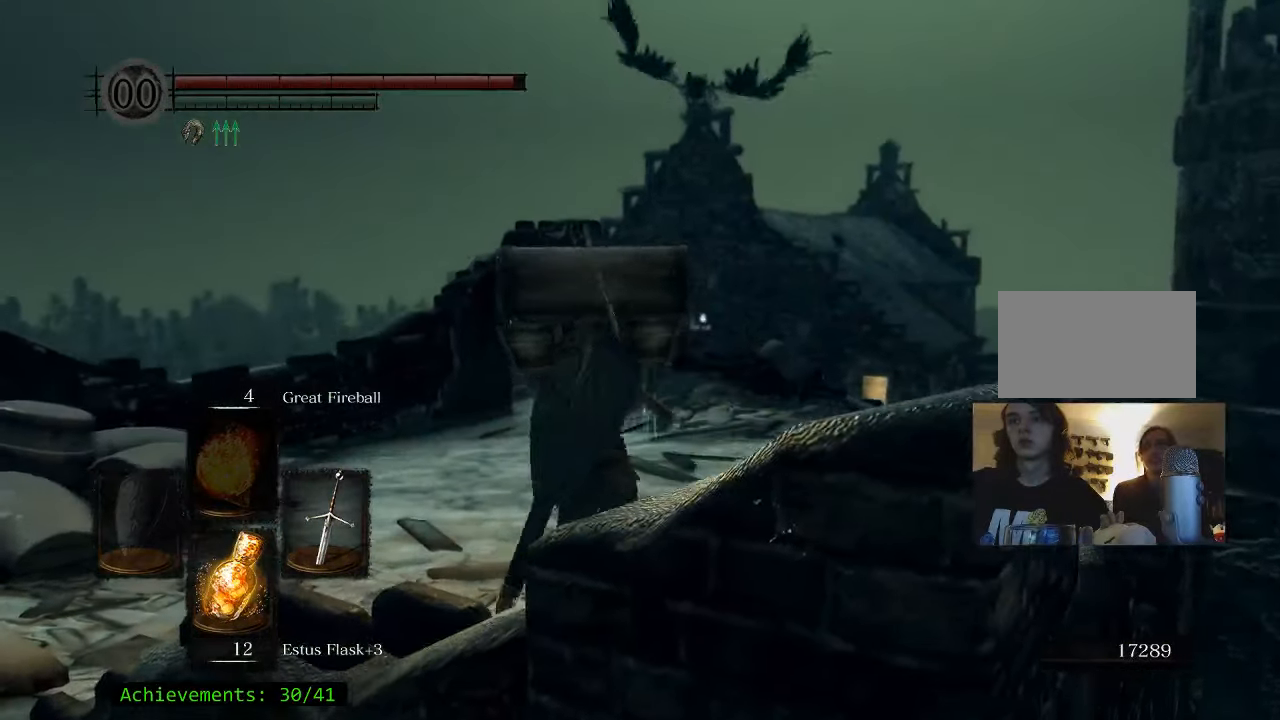
{"keys": ["w"], "events": [[450, "a", "up"]]}
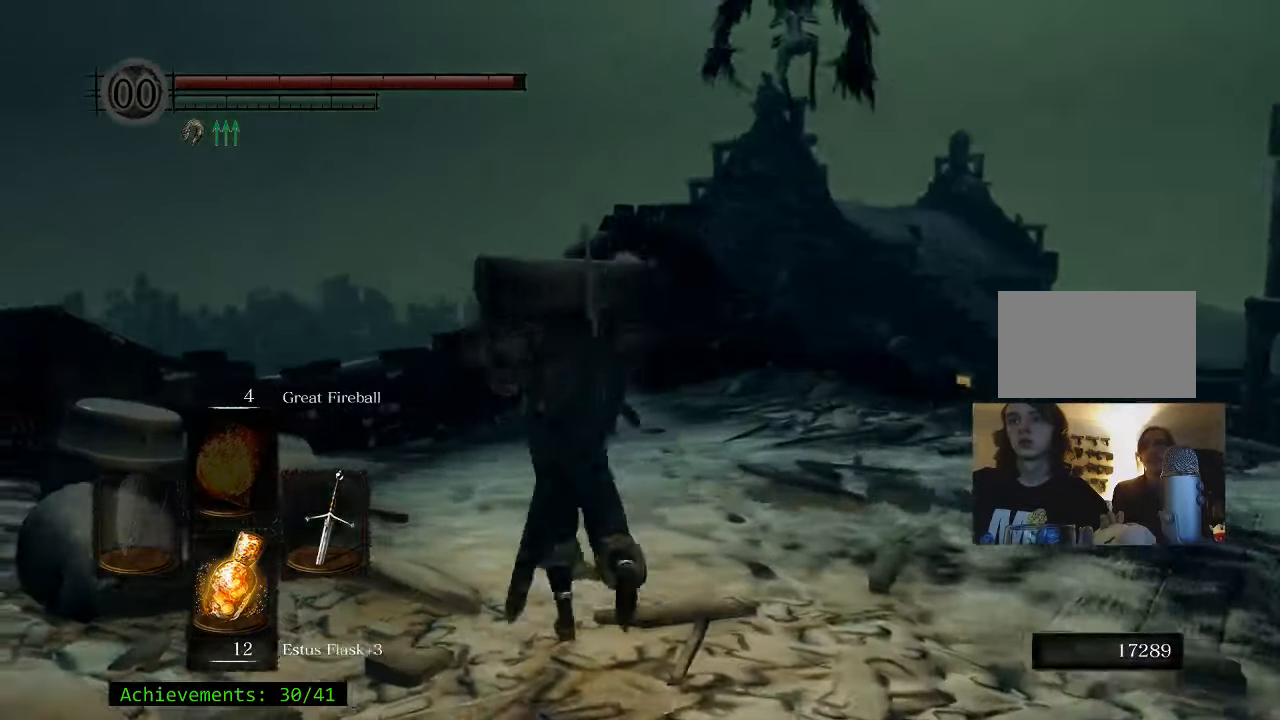
{"keys": ["w"], "events": []}
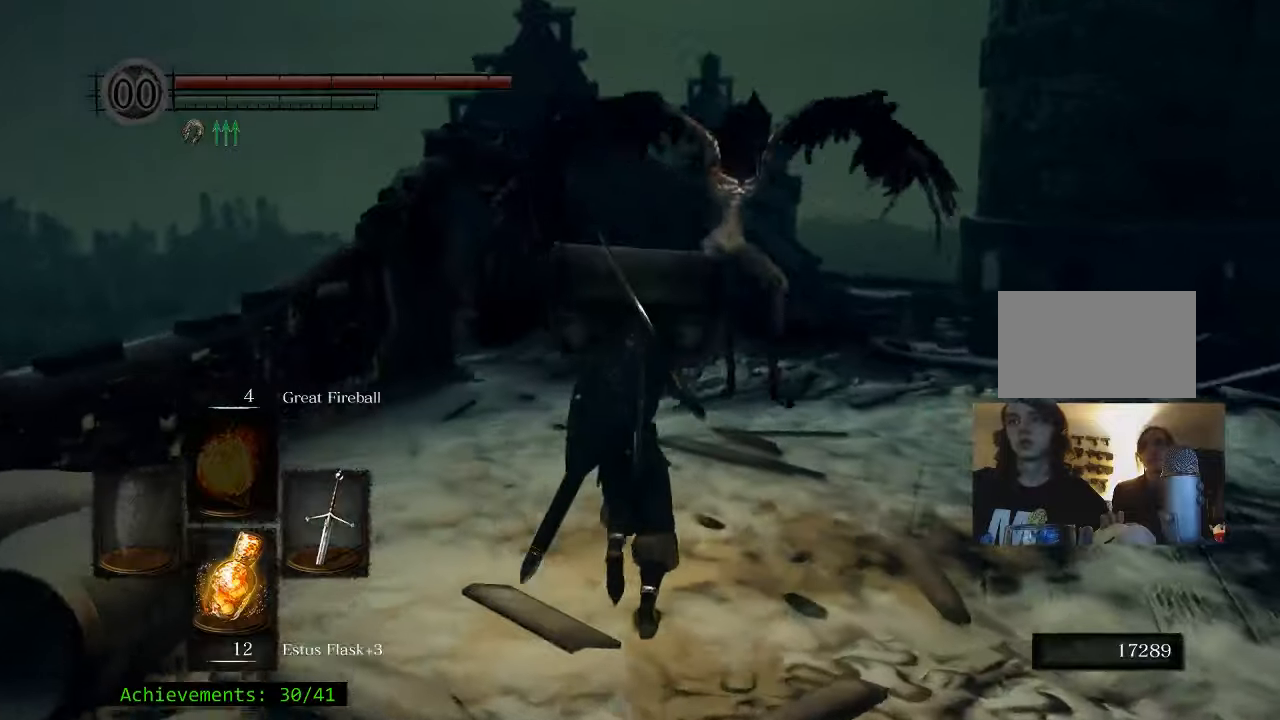
{"keys": ["w"], "events": []}
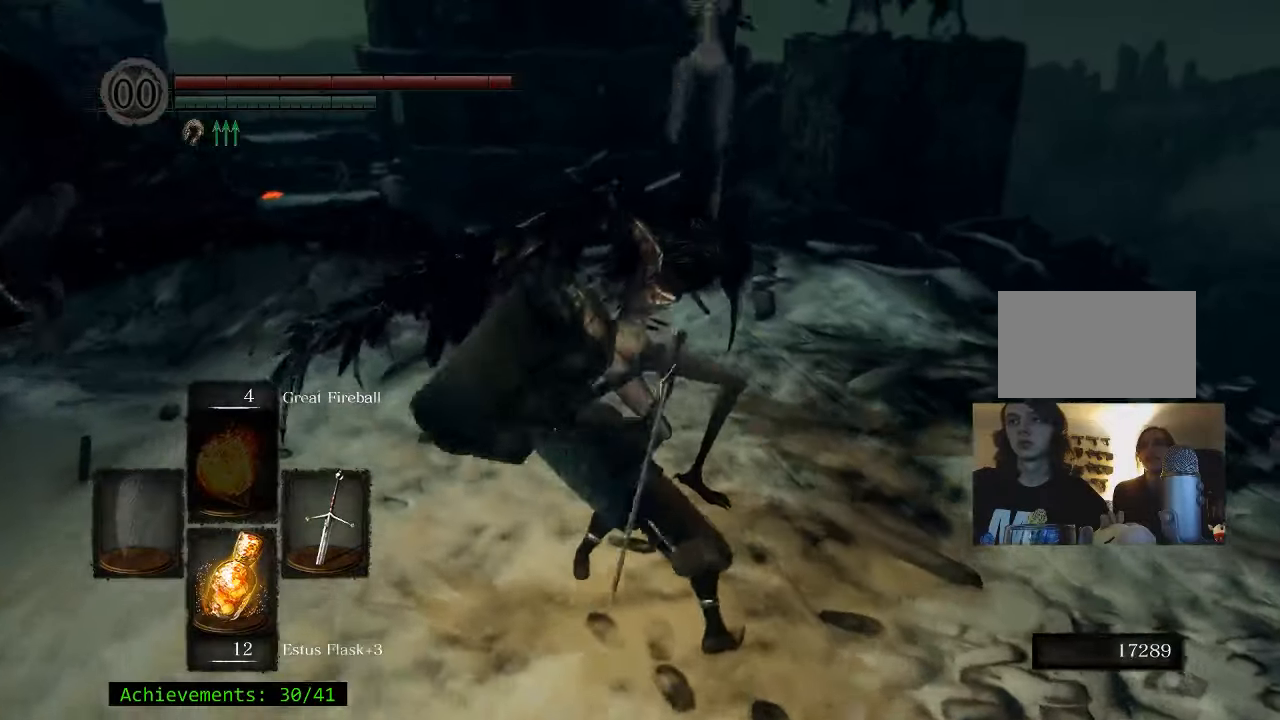
{"keys": ["shift", "w"], "events": [[33, "shift", "down"]]}
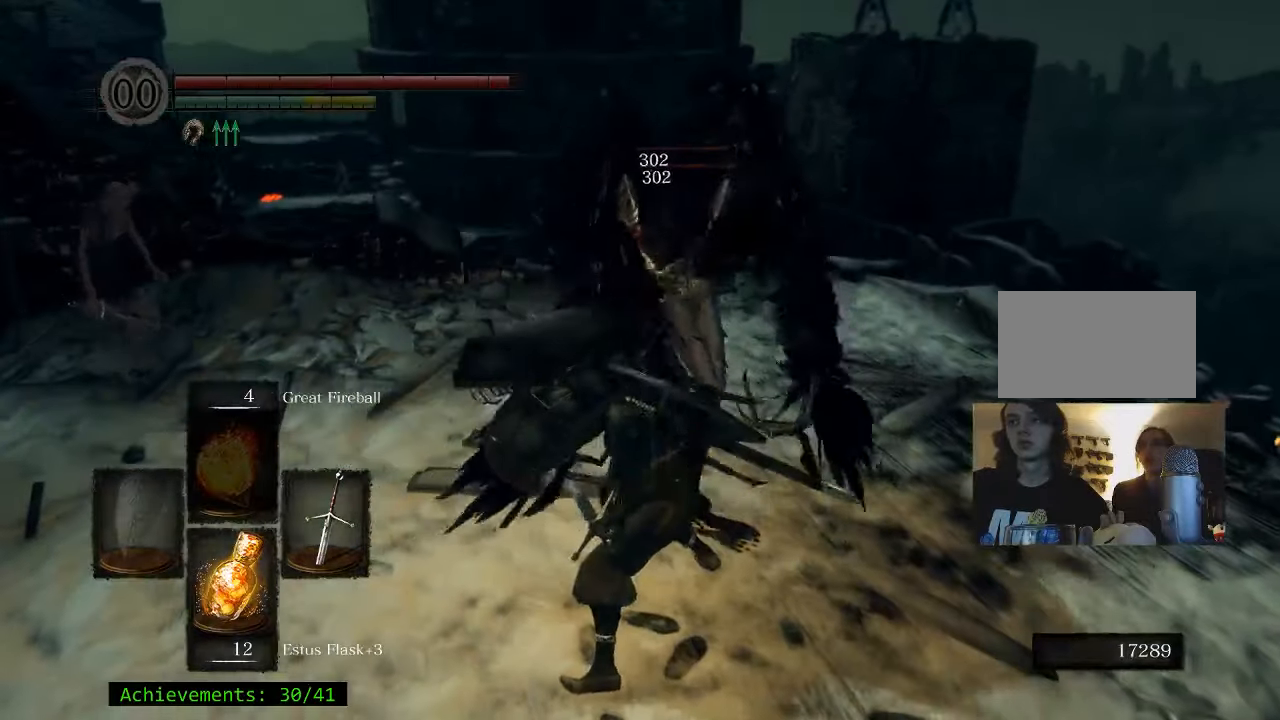
{"keys": ["shift", "w"], "events": []}
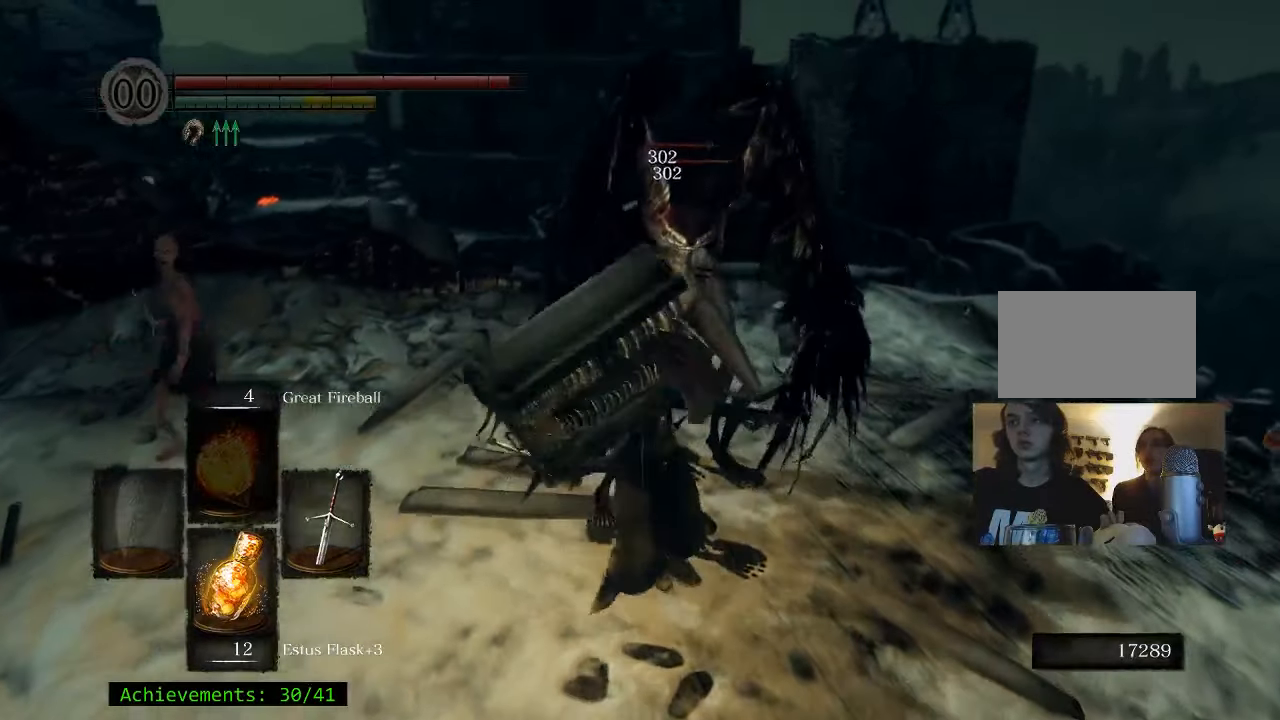
{"keys": ["a", "shift", "w"], "events": [[383, "a", "down"]]}
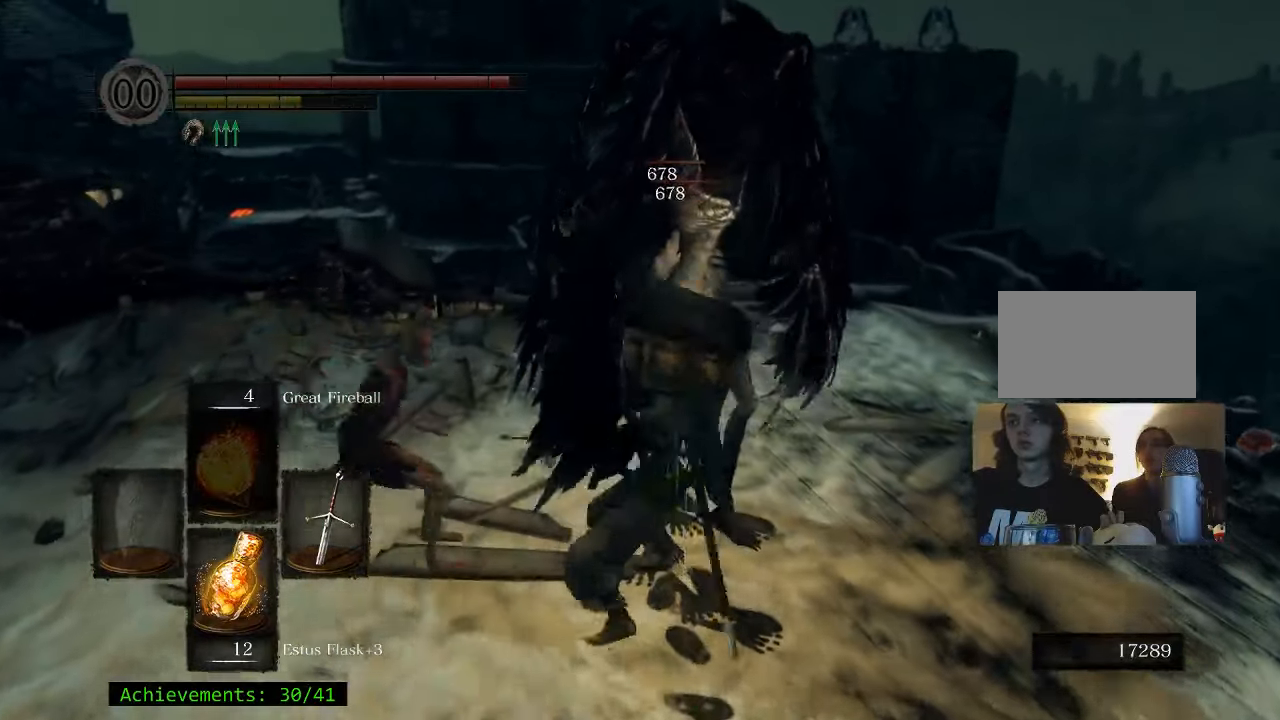
{"keys": ["shift"], "events": [[83, "a", "up"], [217, "w", "up"]]}
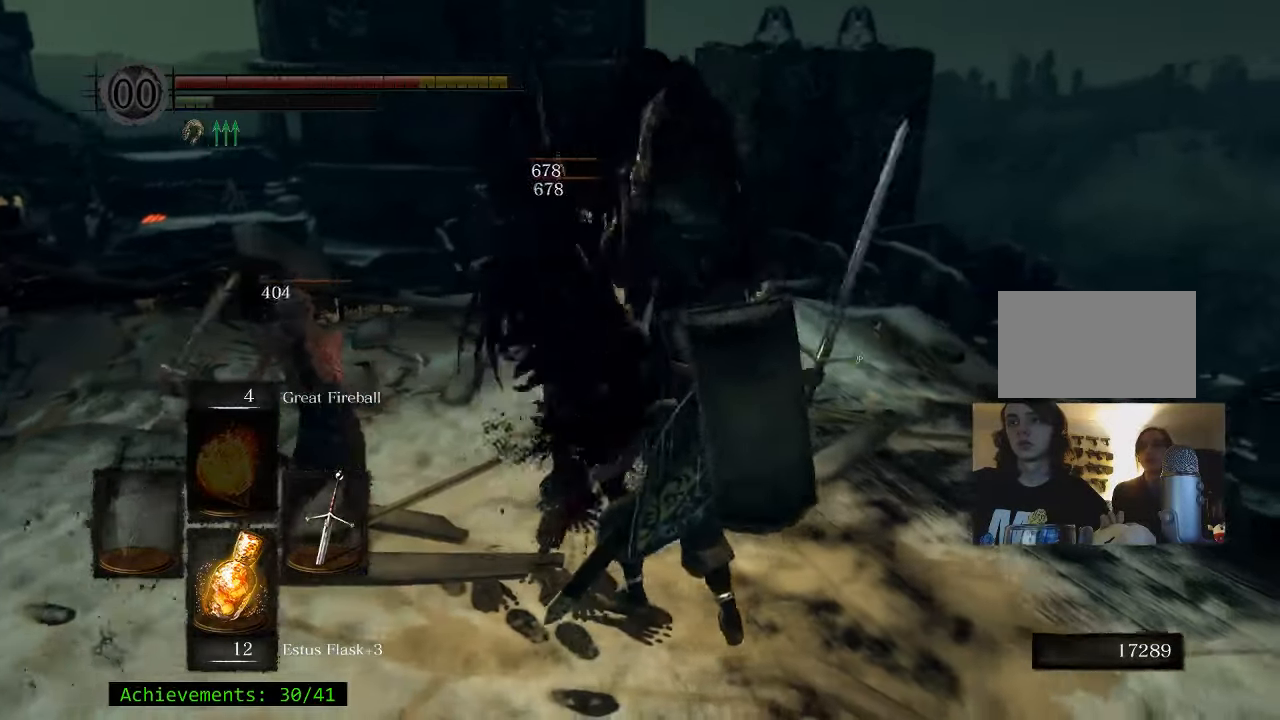
{"keys": ["w"], "events": [[183, "shift", "up"], [233, "w", "down"]]}
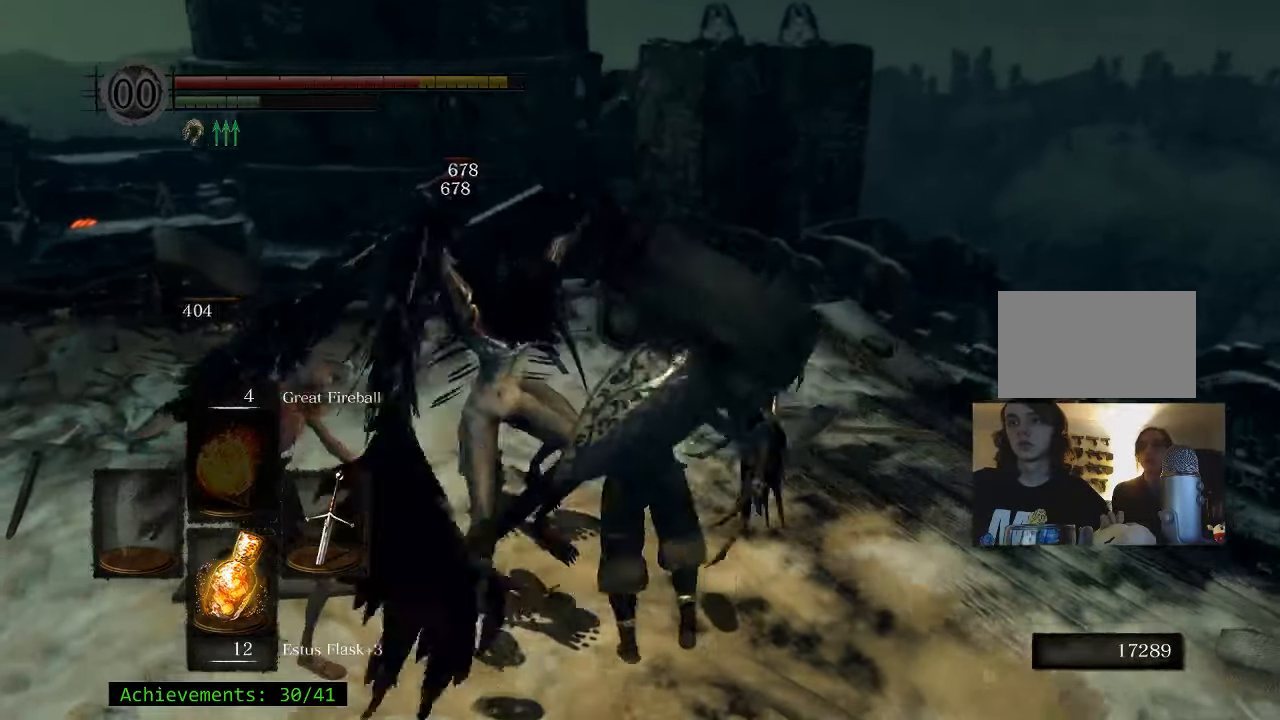
{"keys": ["w"], "events": []}